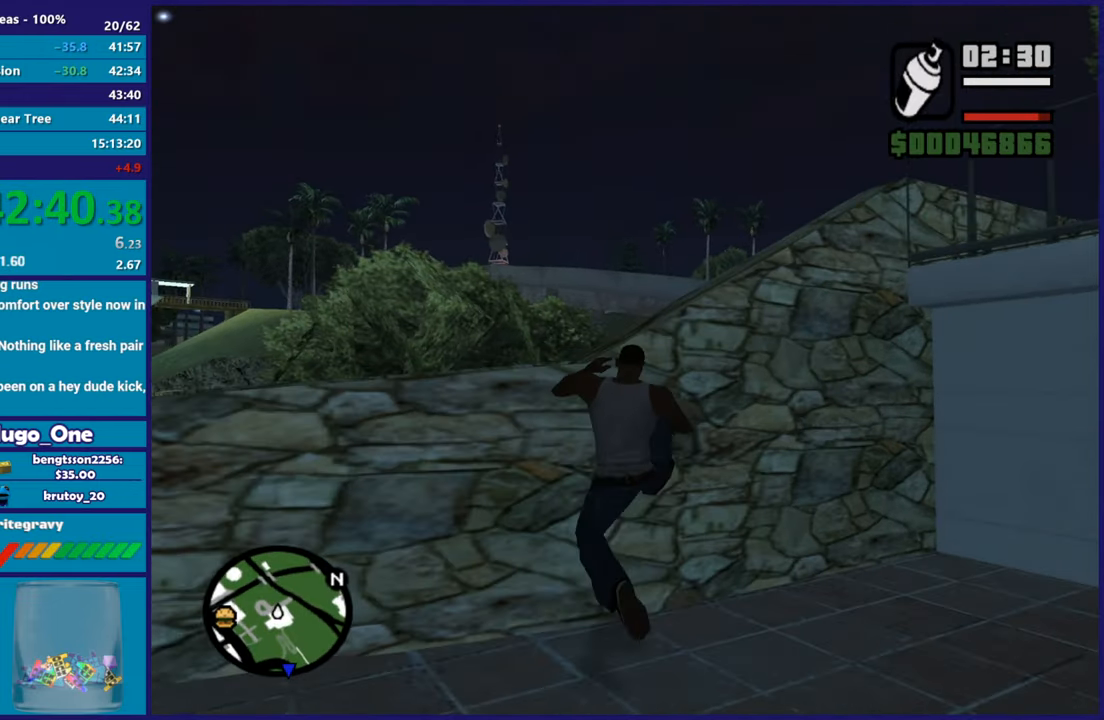
Gameplay with a controller (Xbox layout); each line is a JSON object with the inputs held at the frame after it. "button_events" lists button changes between this image and that frame as [ms after this image, input, new state], when the widget could be followed in between (sticks are given only as held states). This document gives stick clicks only as held states, not as events.
{"buttons": ["X"], "left_stick": "up", "right_stick": "center", "button_events": [[16, "X", "down"], [133, "X", "up"], [217, "X", "down"], [350, "X", "up"], [417, "X", "down"]]}
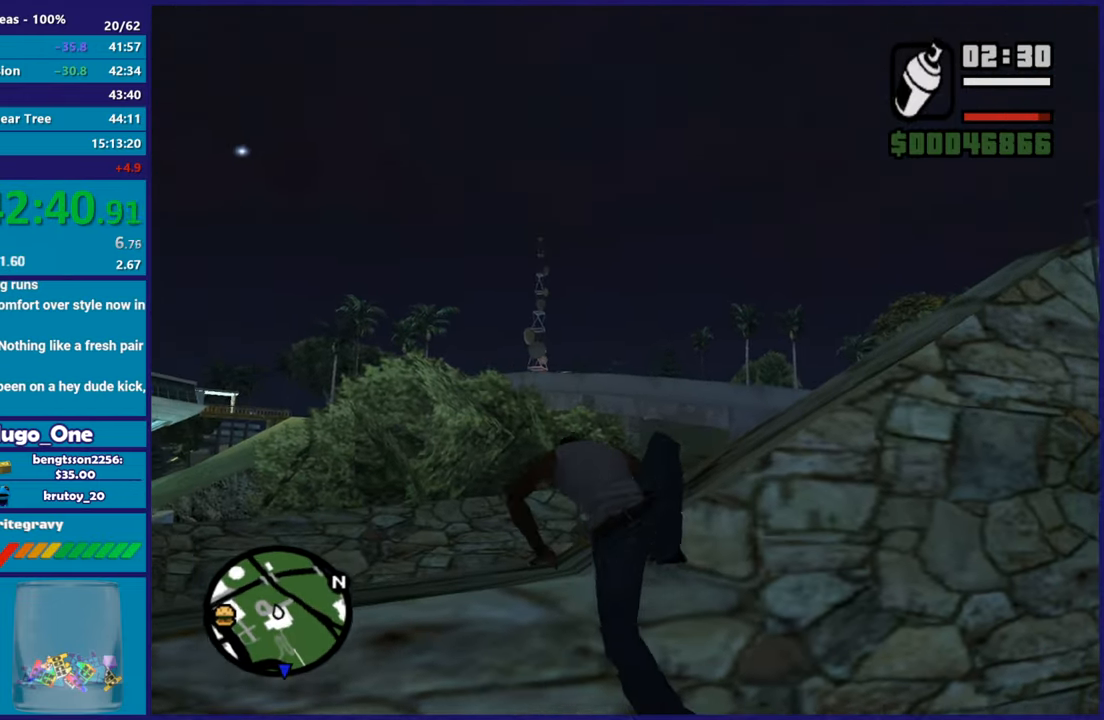
{"buttons": ["A"], "left_stick": "up-right", "right_stick": "center", "button_events": [[50, "X", "up"], [451, "A", "down"]]}
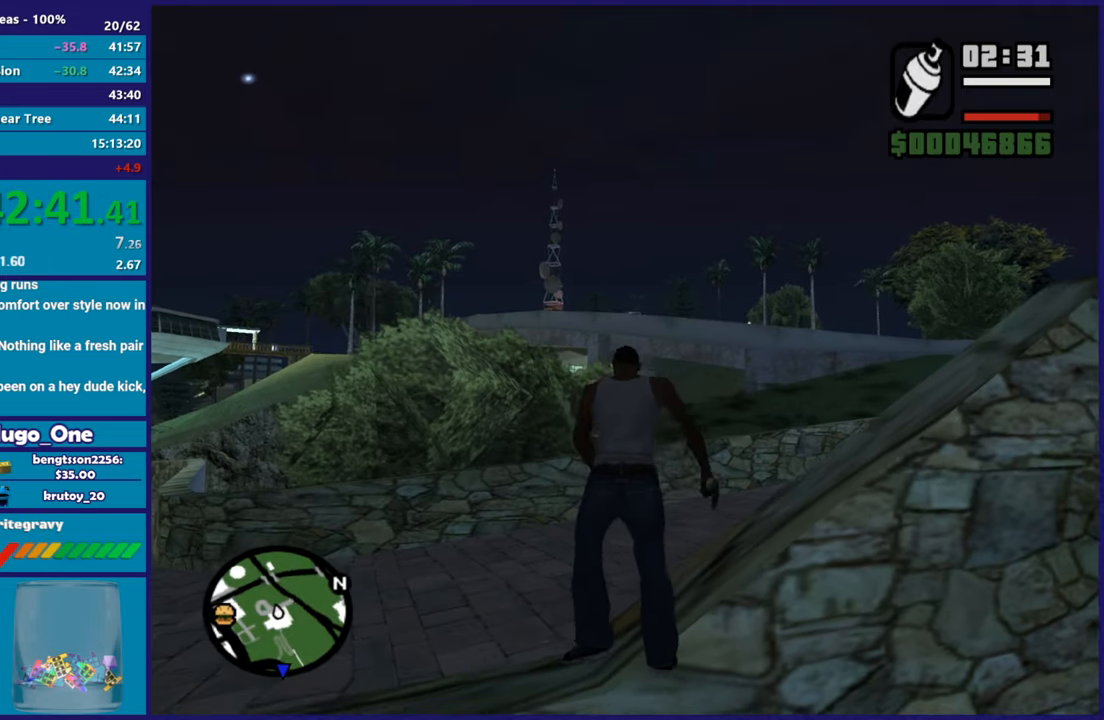
{"buttons": [], "left_stick": "up", "right_stick": "center", "button_events": [[83, "A", "up"], [167, "A", "down"], [283, "A", "up"], [450, "A", "down"], [500, "A", "up"]]}
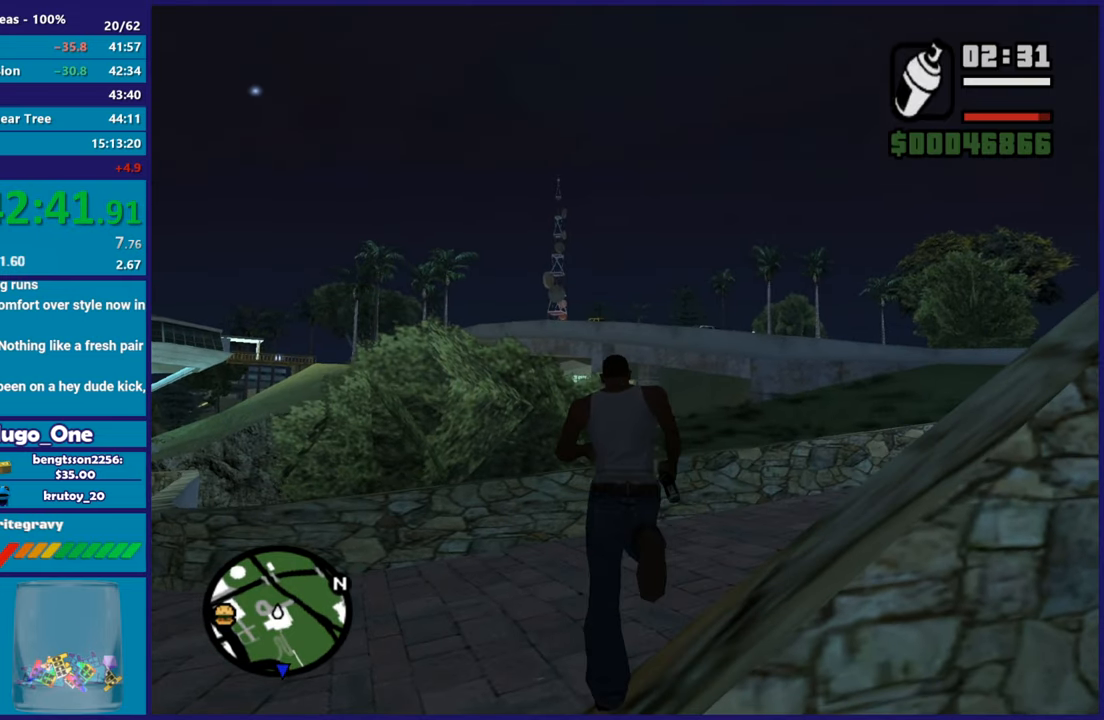
{"buttons": ["A"], "left_stick": "up-right", "right_stick": "center", "button_events": [[467, "A", "down"]]}
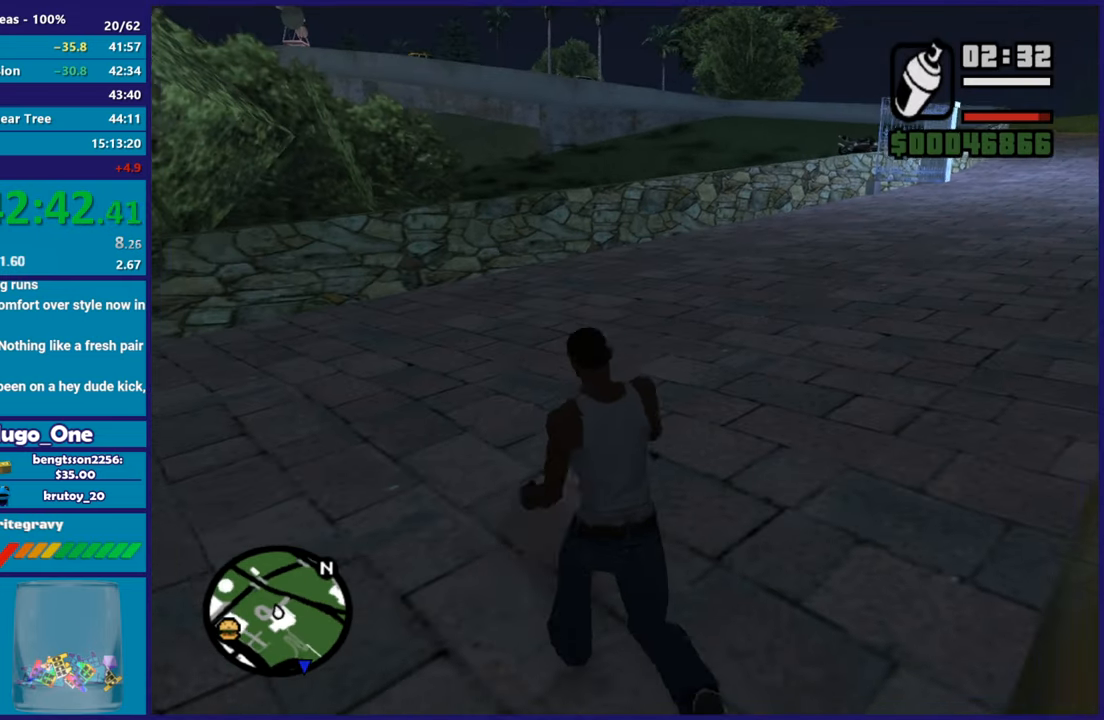
{"buttons": [], "left_stick": "up", "right_stick": "center", "button_events": [[50, "A", "up"], [167, "A", "down"], [267, "A", "up"], [383, "A", "down"], [484, "A", "up"]]}
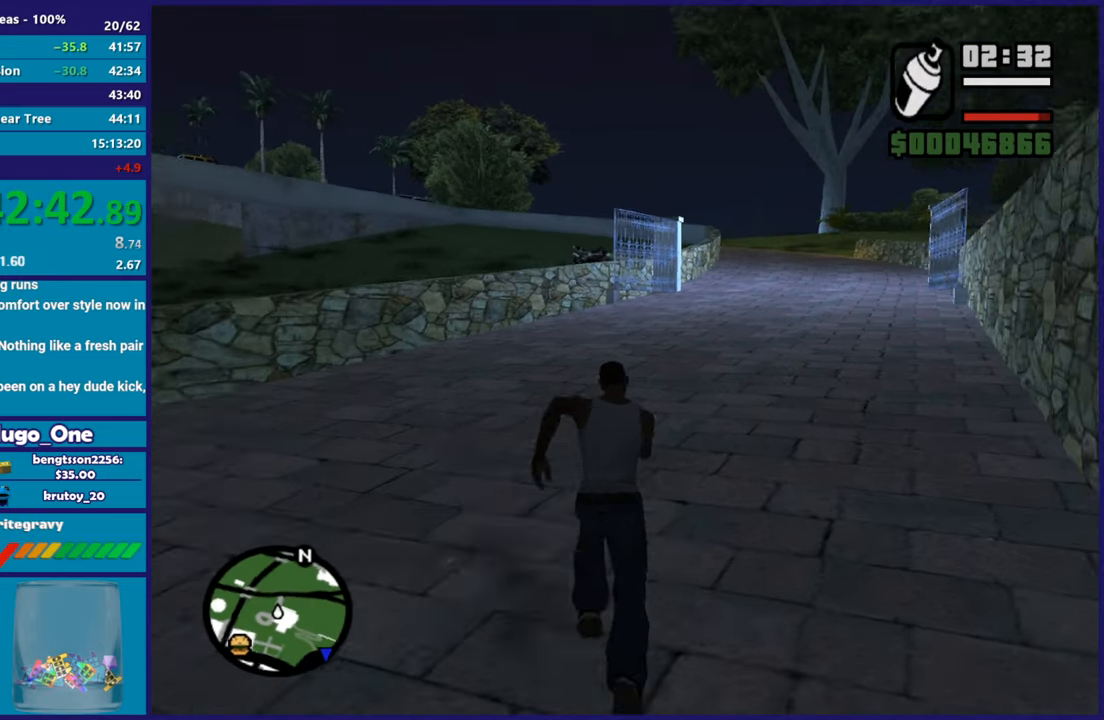
{"buttons": [], "left_stick": "up", "right_stick": "center", "button_events": [[84, "A", "down"], [184, "A", "up"], [284, "A", "down"], [401, "A", "up"]]}
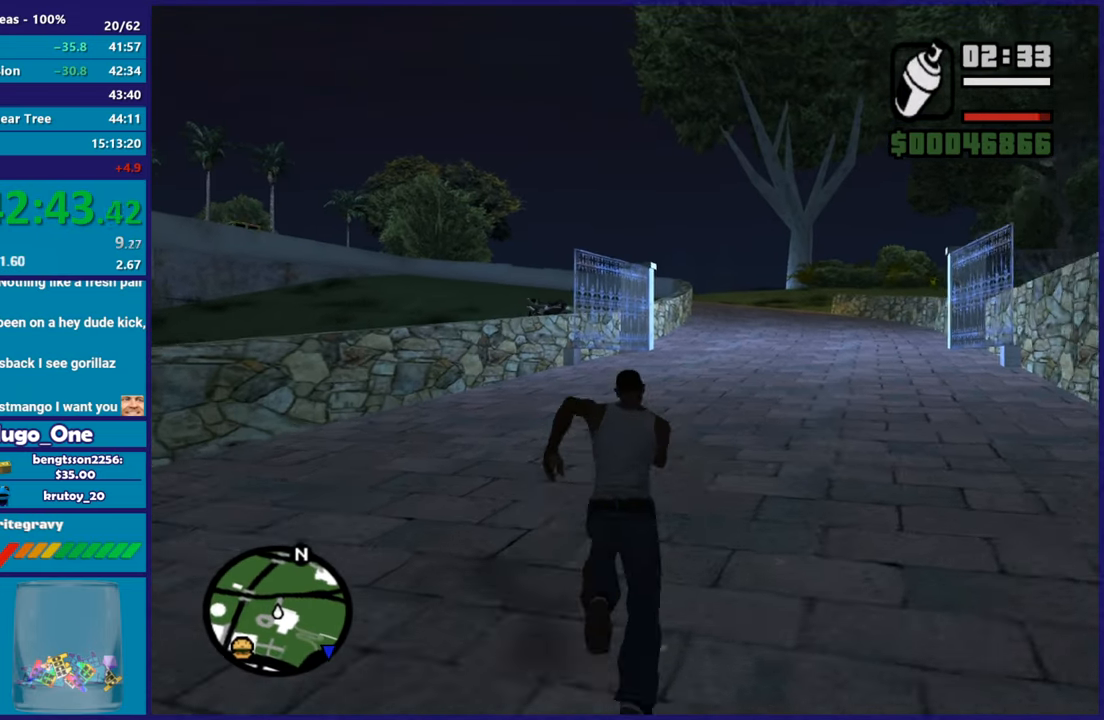
{"buttons": ["A"], "left_stick": "up", "right_stick": "center", "button_events": [[16, "A", "down"], [117, "A", "up"], [217, "A", "down"], [300, "A", "up"], [434, "A", "down"]]}
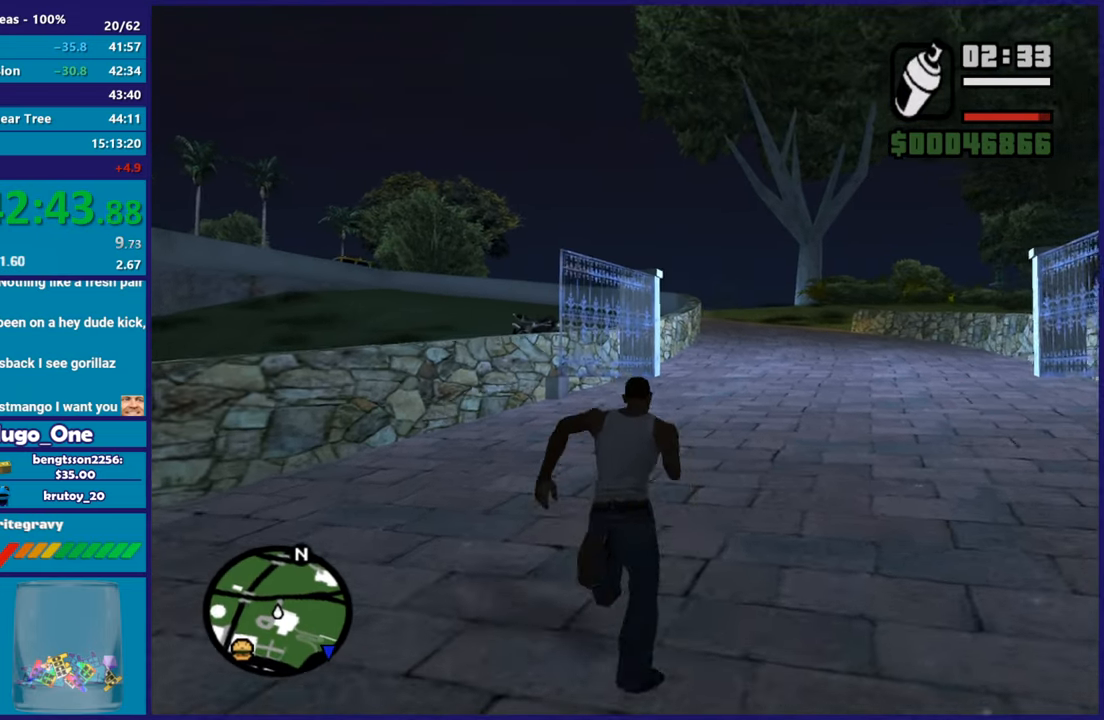
{"buttons": ["X"], "left_stick": "up", "right_stick": "center", "button_events": [[16, "A", "up"], [116, "A", "down"], [216, "A", "up"], [300, "A", "down"], [417, "X", "down"], [450, "A", "up"]]}
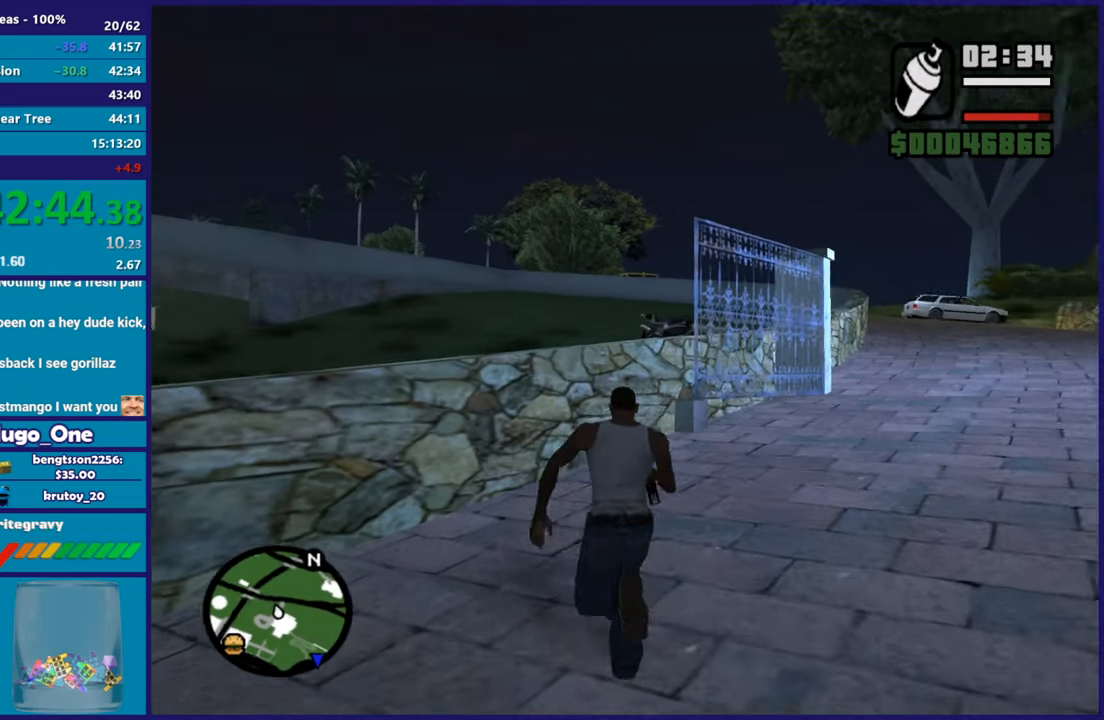
{"buttons": [], "left_stick": "up", "right_stick": "down-right", "button_events": [[33, "X", "up"], [100, "X", "down"], [217, "X", "up"]]}
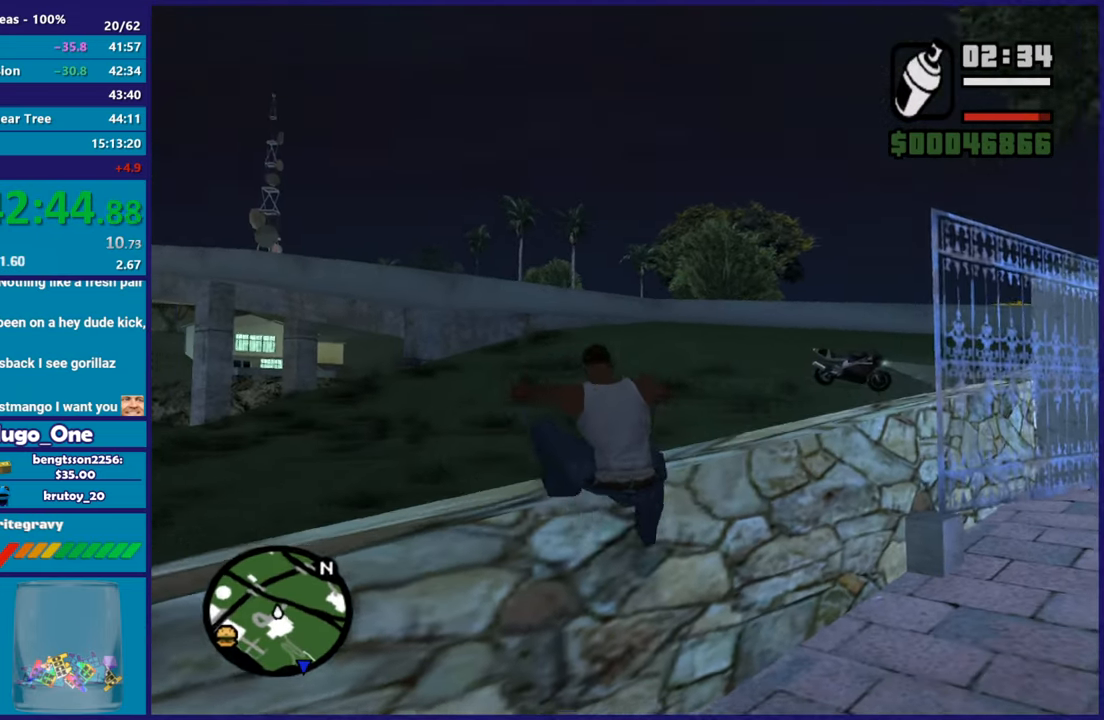
{"buttons": [], "left_stick": "up-left", "right_stick": "center", "button_events": [[367, "X", "down"], [483, "X", "up"]]}
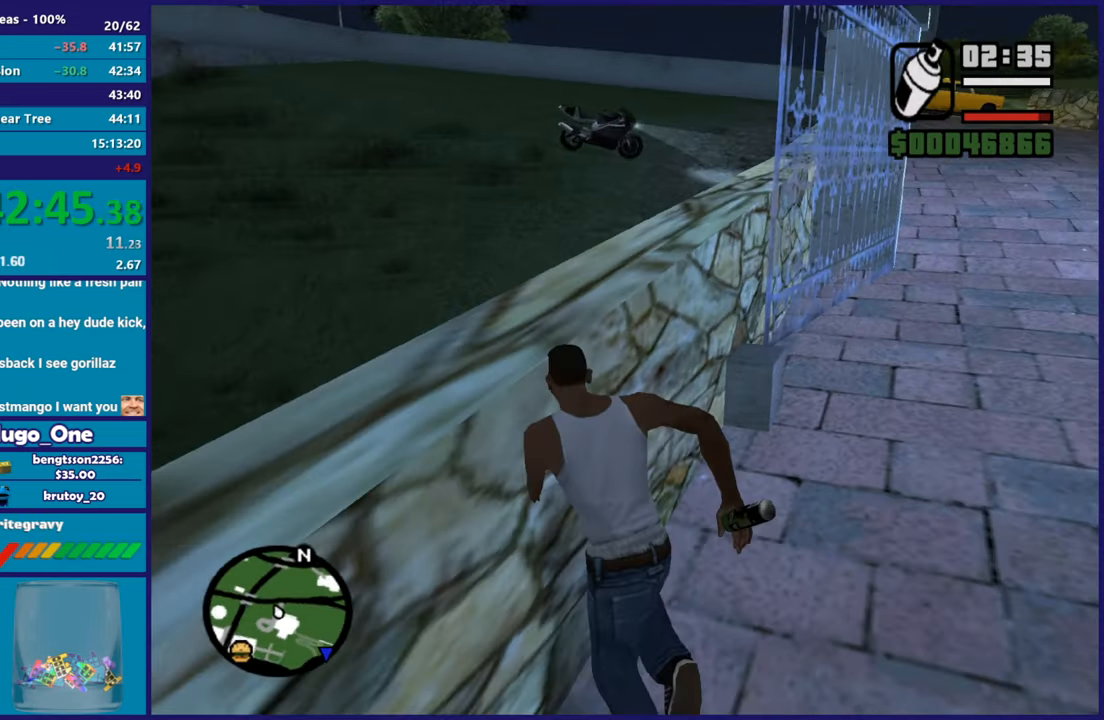
{"buttons": [], "left_stick": "up-left", "right_stick": "down", "button_events": [[67, "X", "down"], [184, "X", "up"]]}
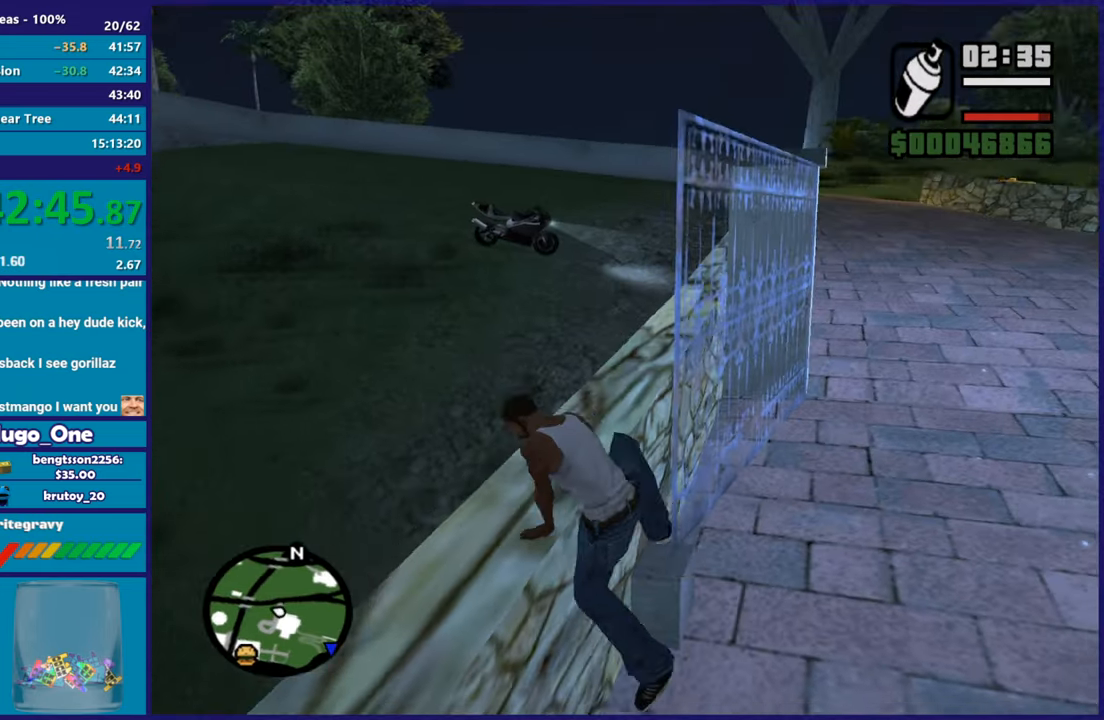
{"buttons": [], "left_stick": "up", "right_stick": "center", "button_events": [[166, "A", "down"], [300, "A", "up"], [367, "A", "down"], [467, "A", "up"]]}
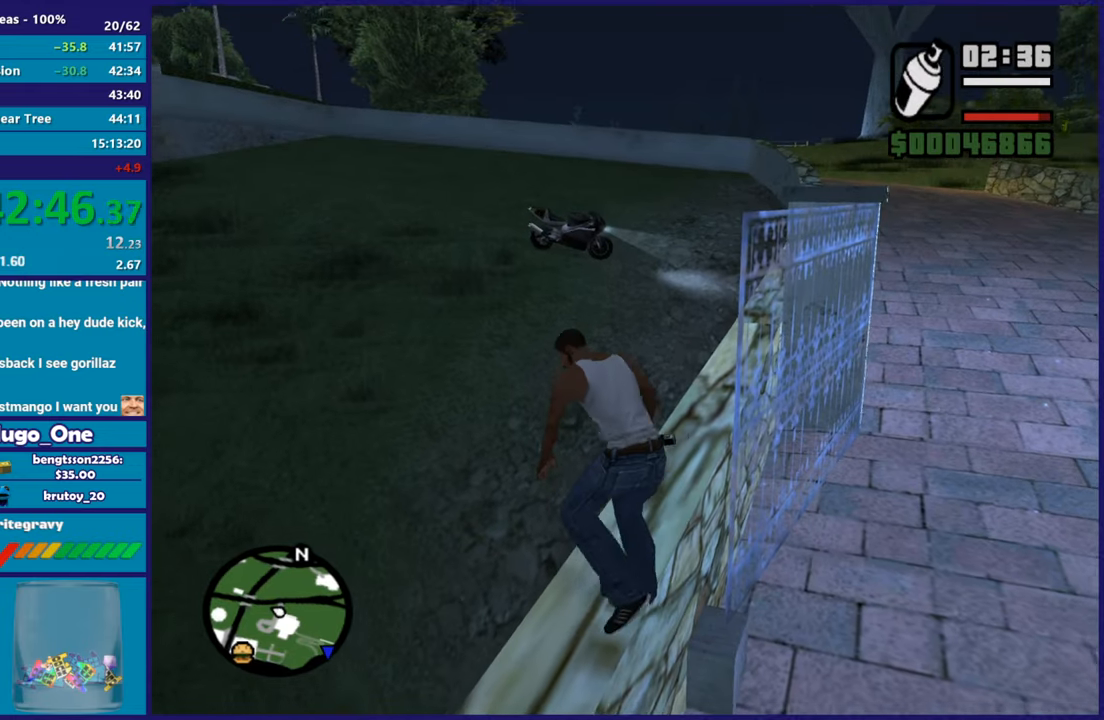
{"buttons": [], "left_stick": "up", "right_stick": "center", "button_events": [[334, "A", "down"], [467, "A", "up"]]}
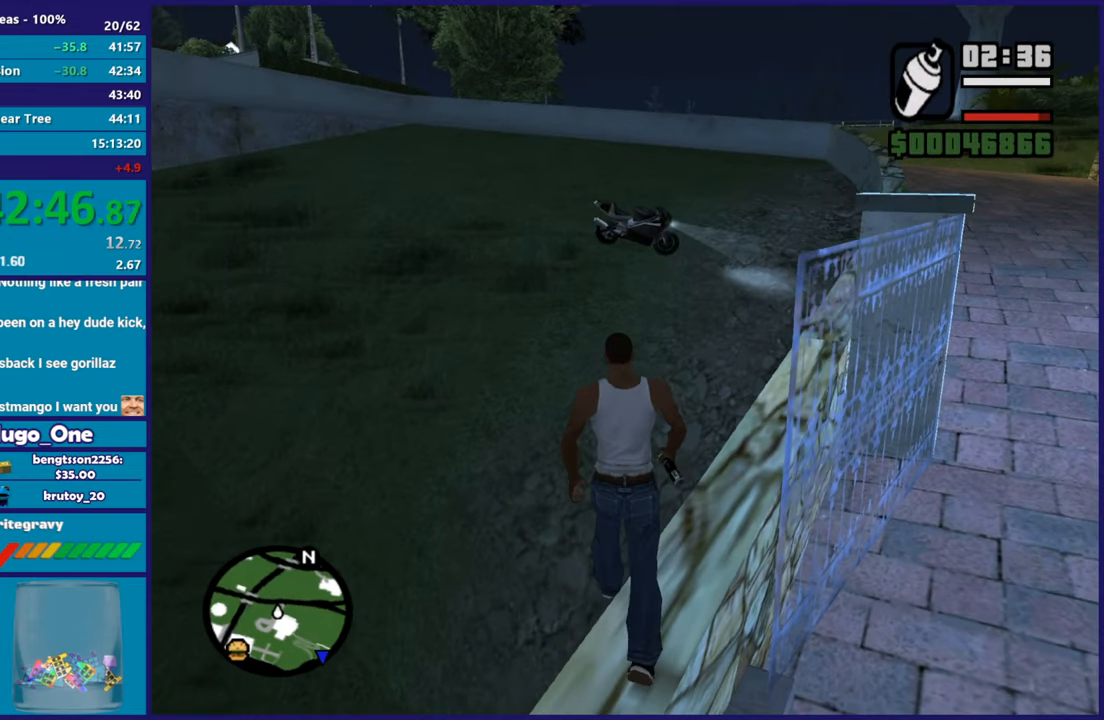
{"buttons": [], "left_stick": "up", "right_stick": "center", "button_events": [[66, "A", "down"], [200, "A", "up"], [267, "A", "down"], [433, "A", "up"]]}
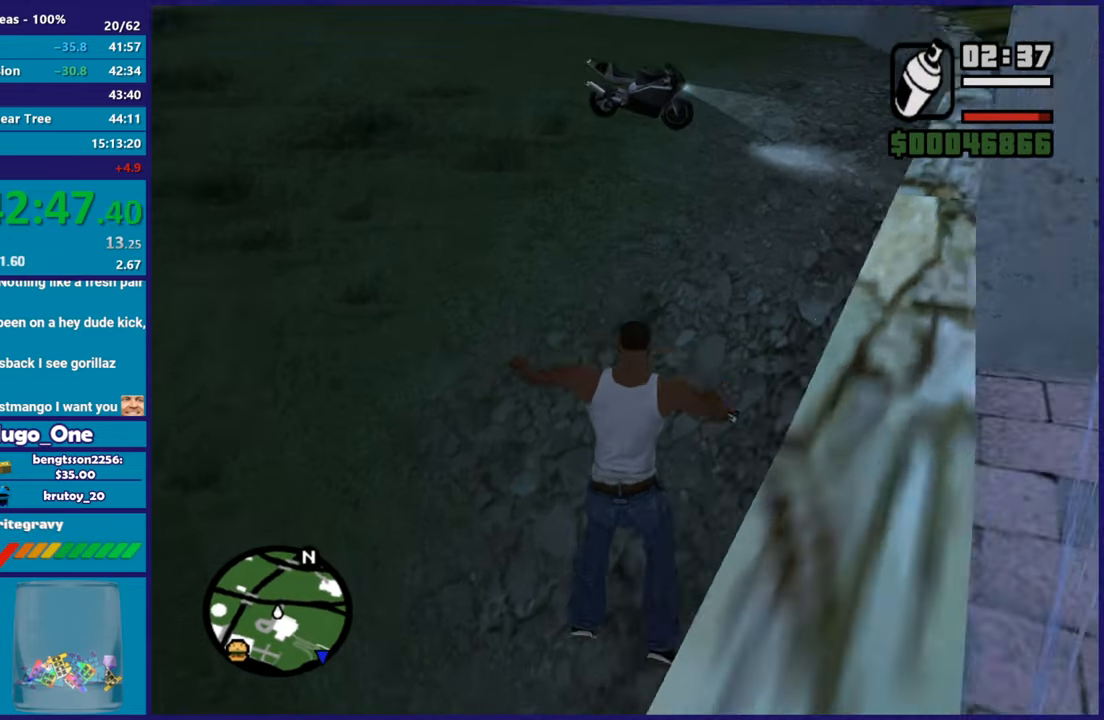
{"buttons": ["A"], "left_stick": "up", "right_stick": "center", "button_events": [[33, "A", "down"], [117, "A", "up"], [250, "A", "down"], [367, "A", "up"], [451, "A", "down"]]}
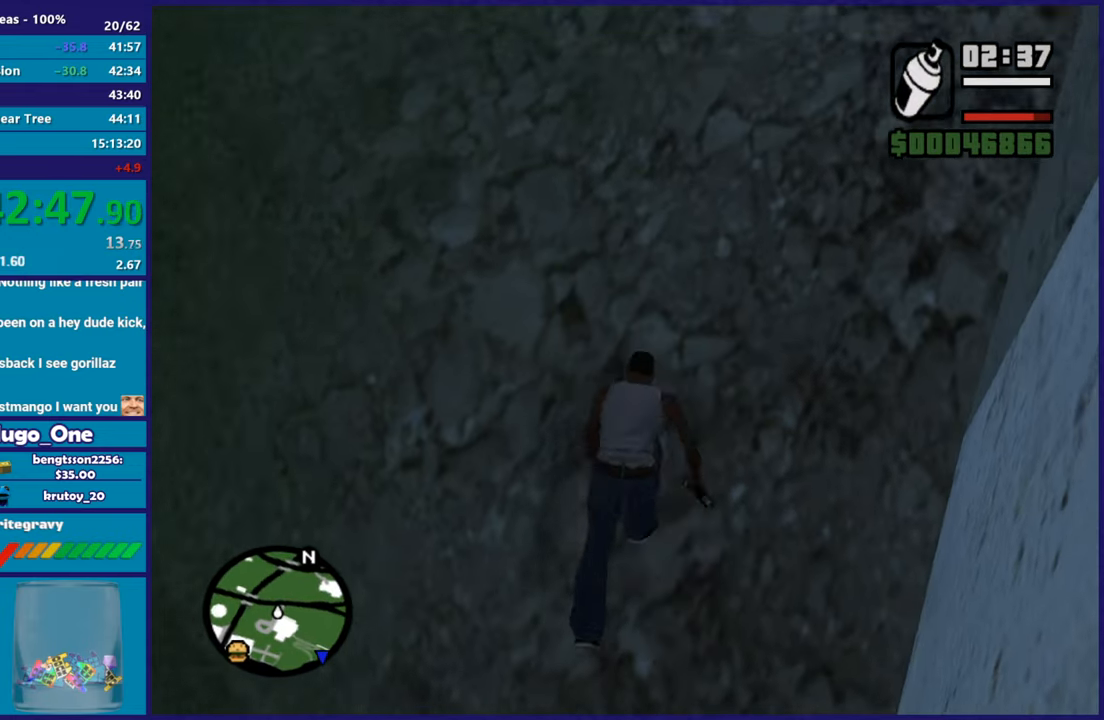
{"buttons": [], "left_stick": "up", "right_stick": "center", "button_events": [[83, "A", "up"], [166, "A", "down"], [283, "A", "up"], [383, "A", "down"], [500, "A", "up"]]}
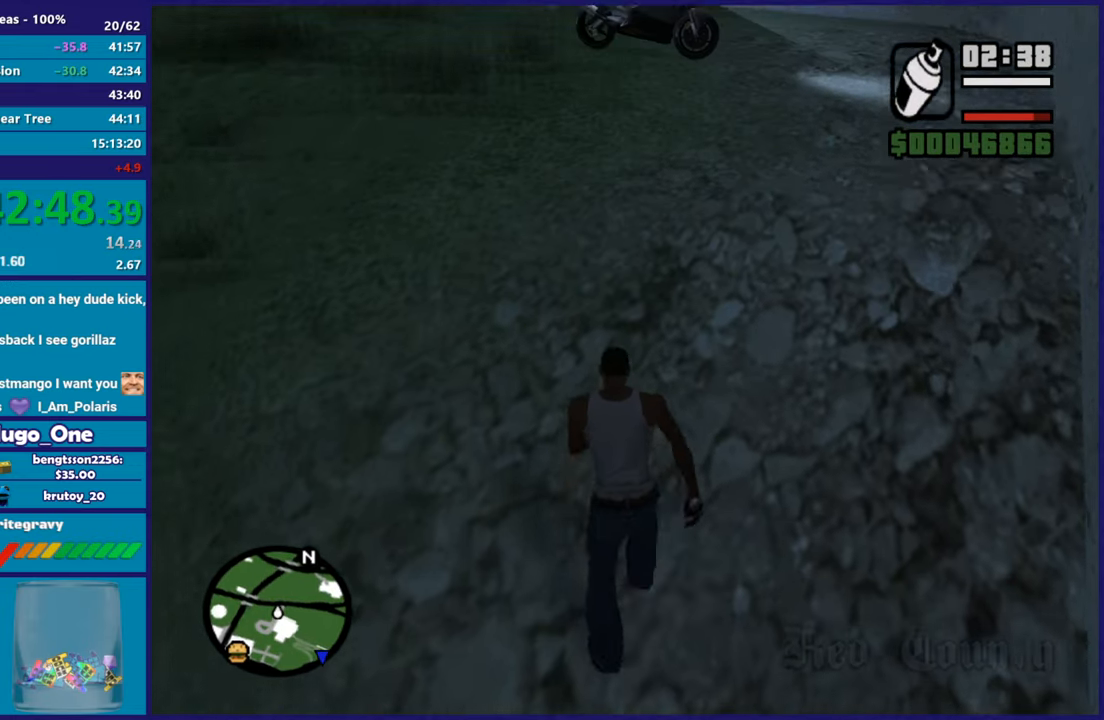
{"buttons": ["A"], "left_stick": "up", "right_stick": "center", "button_events": [[100, "A", "down"], [217, "A", "up"], [300, "A", "down"], [400, "A", "up"], [484, "A", "down"]]}
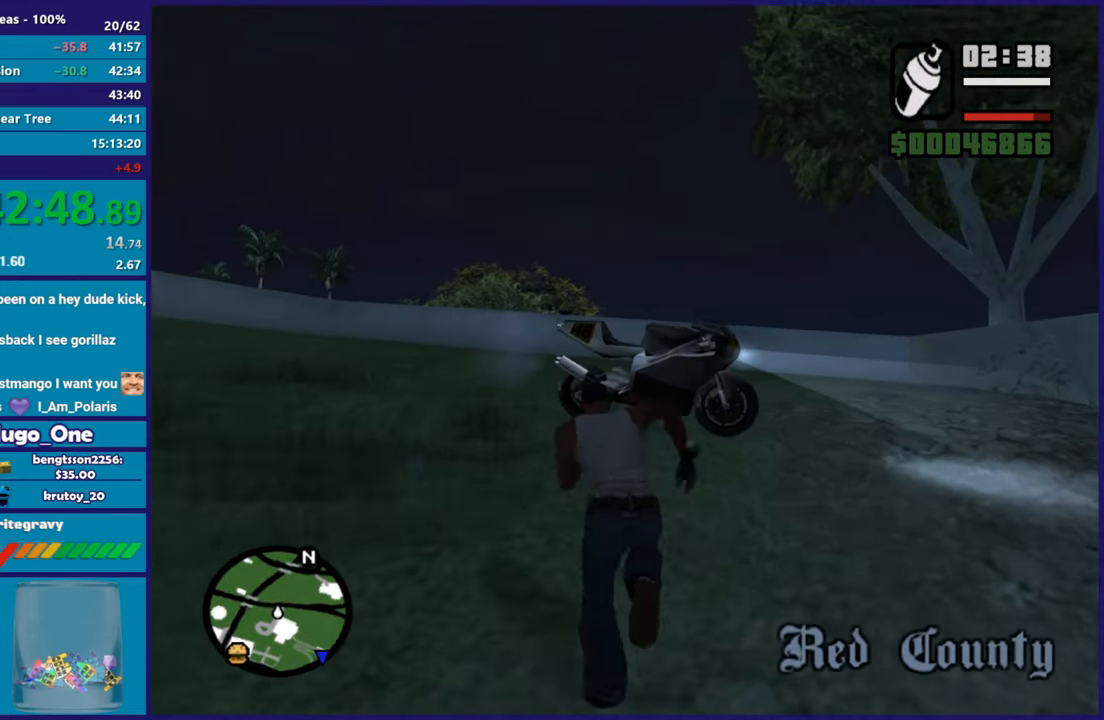
{"buttons": [], "left_stick": "center", "right_stick": "center", "button_events": [[83, "A", "up"], [166, "A", "down"], [267, "A", "up"], [333, "Y", "down"], [450, "Y", "up"]]}
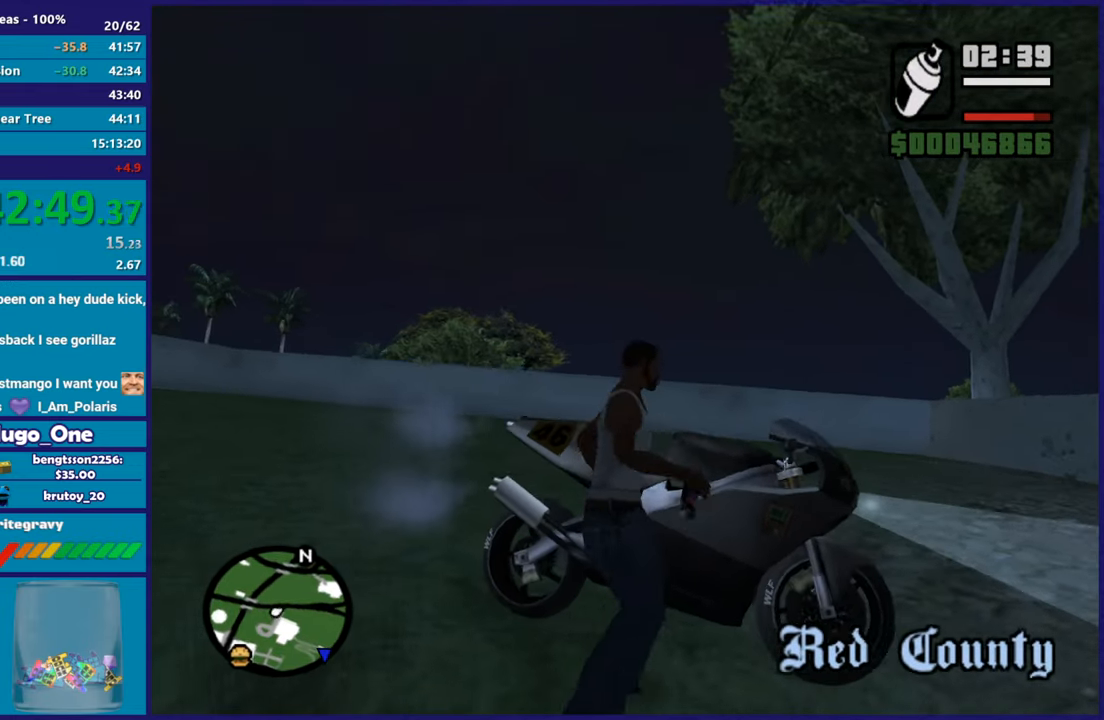
{"buttons": ["L2"], "left_stick": "left", "right_stick": "left", "button_events": [[17, "Y", "down"], [117, "Y", "up"], [334, "L2", "down"]]}
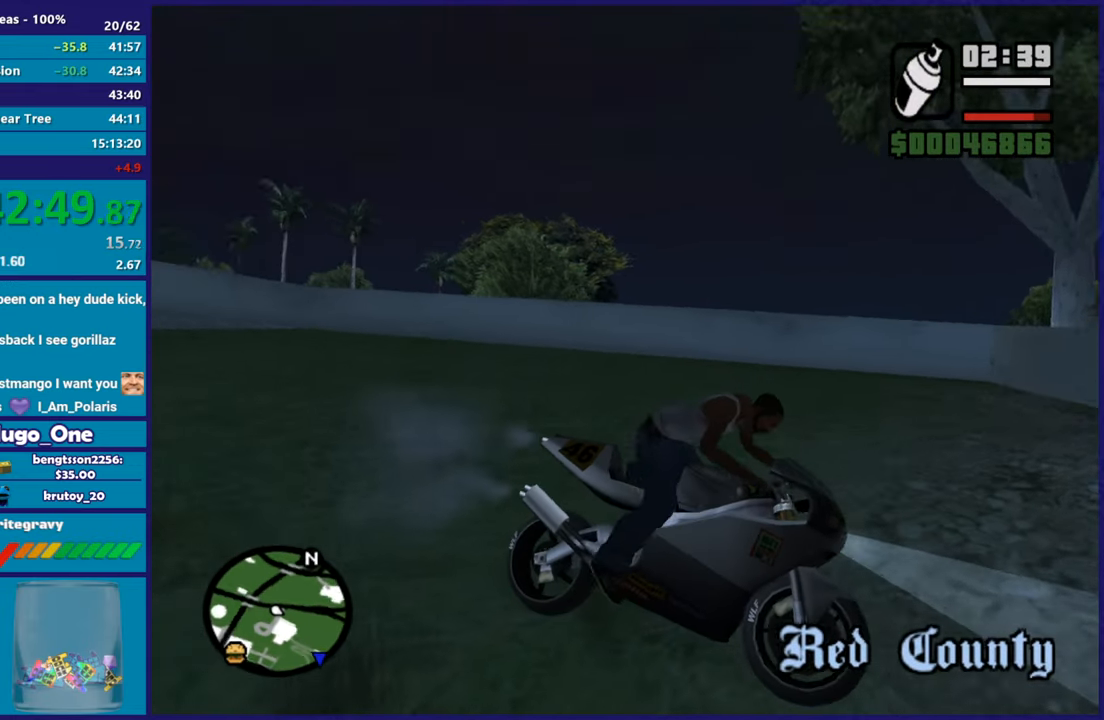
{"buttons": ["L2"], "left_stick": "left", "right_stick": "left", "button_events": []}
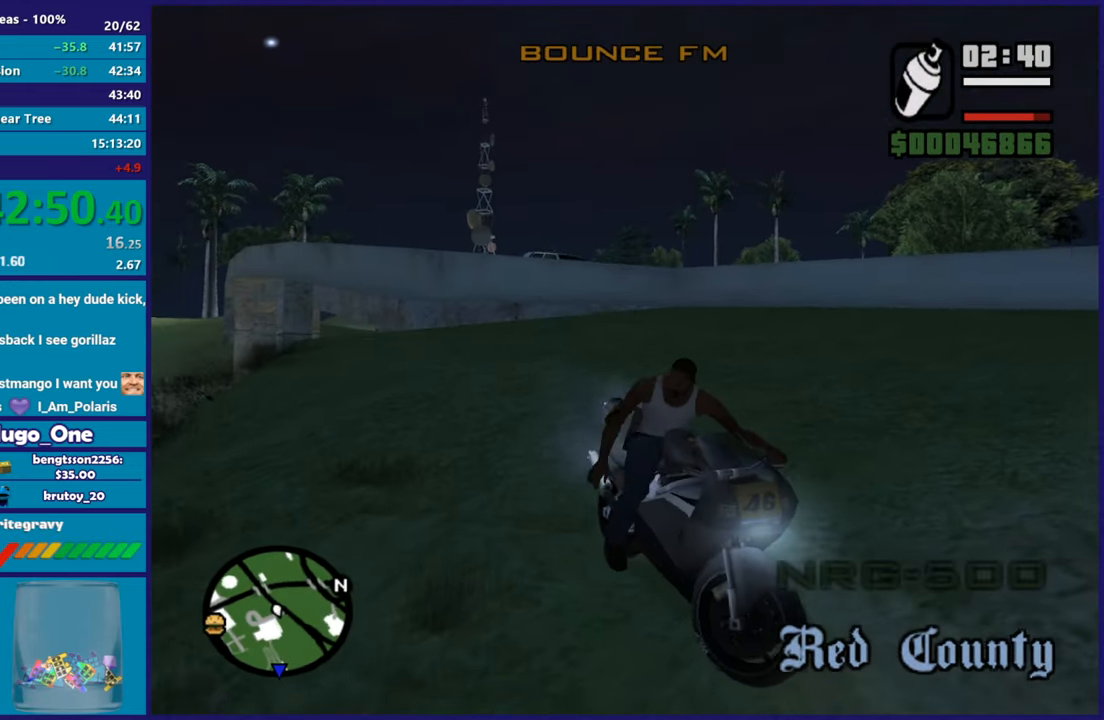
{"buttons": ["L2"], "left_stick": "left", "right_stick": "up-left", "button_events": []}
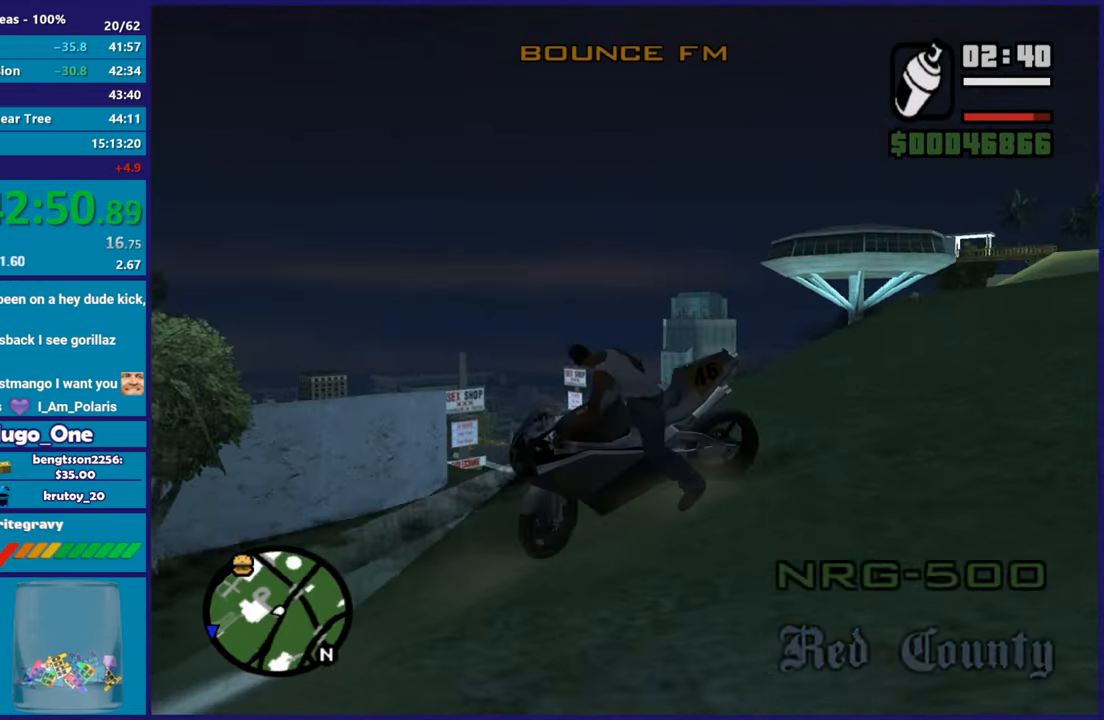
{"buttons": ["L2"], "left_stick": "left", "right_stick": "down-right", "button_events": []}
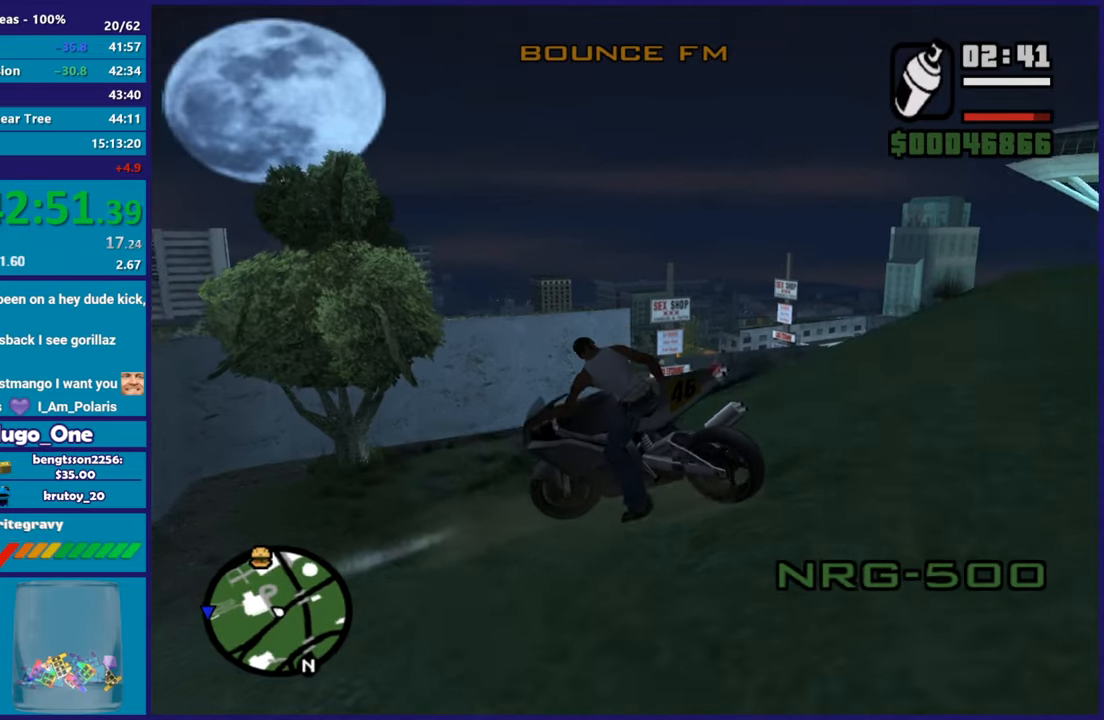
{"buttons": ["R2"], "left_stick": "right", "right_stick": "center", "button_events": [[334, "R2", "down"], [367, "L2", "up"]]}
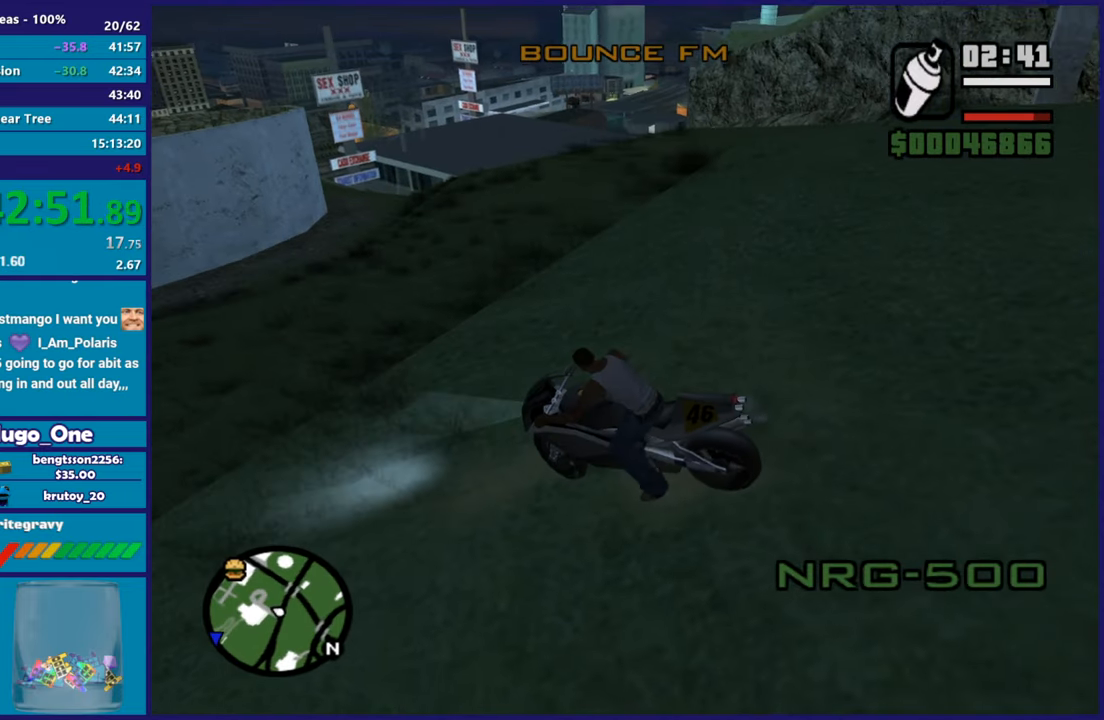
{"buttons": ["R2"], "left_stick": "right", "right_stick": "center", "button_events": []}
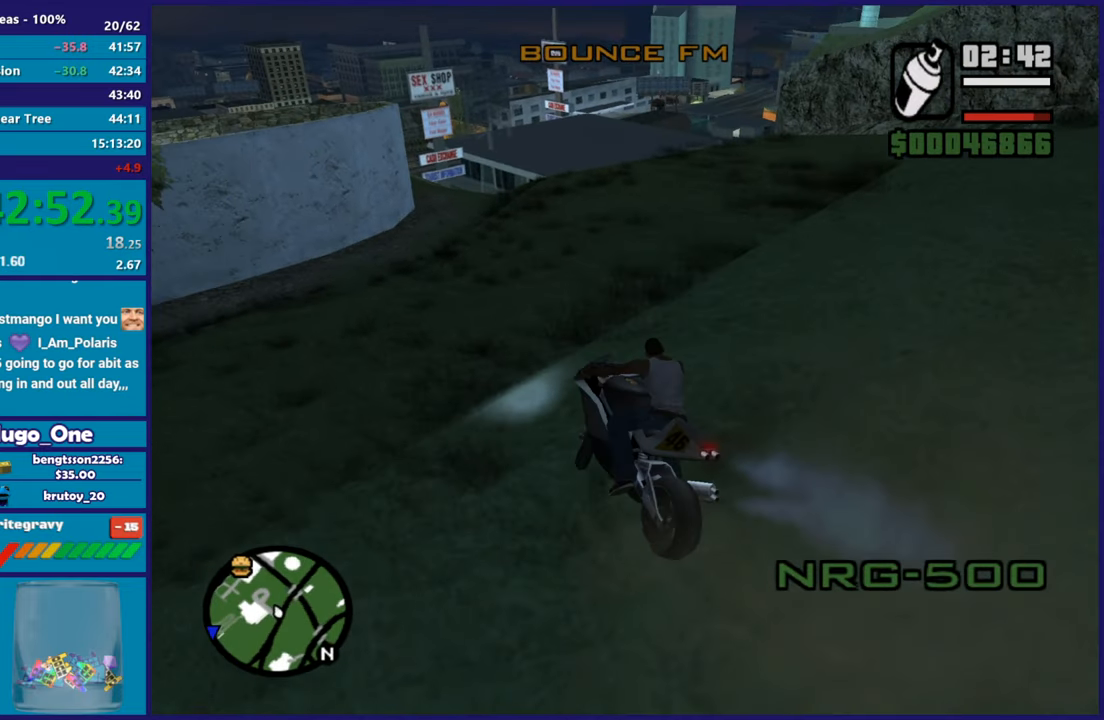
{"buttons": ["R2"], "left_stick": "center", "right_stick": "center", "button_events": []}
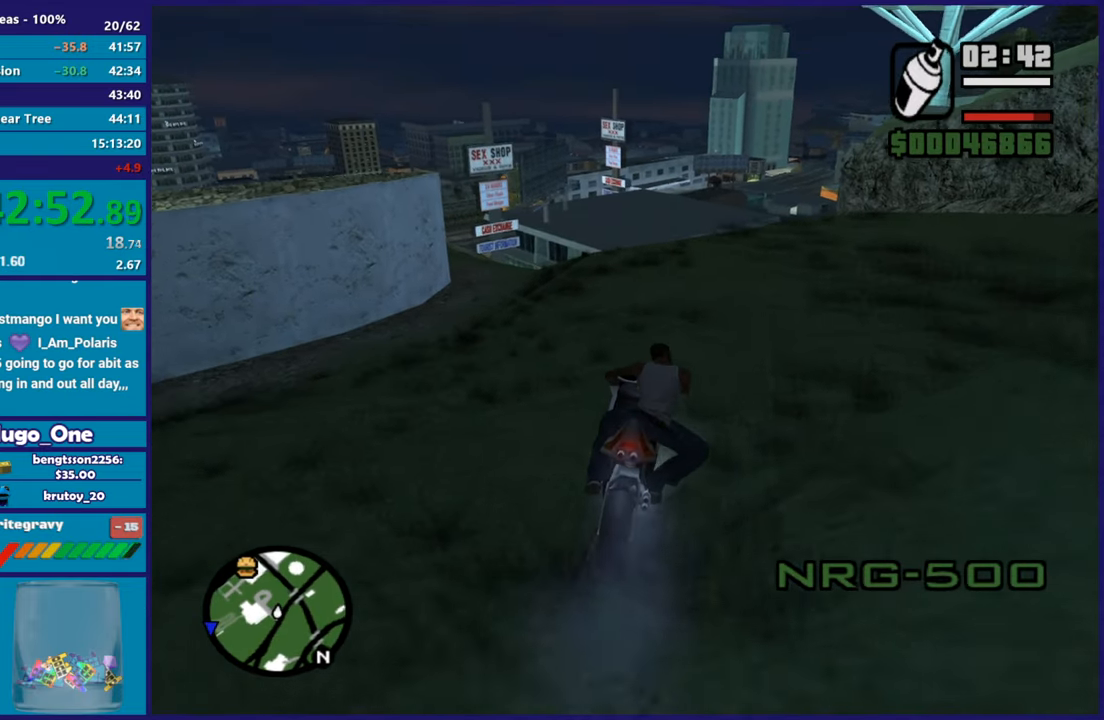
{"buttons": ["R2"], "left_stick": "right", "right_stick": "down", "button_events": []}
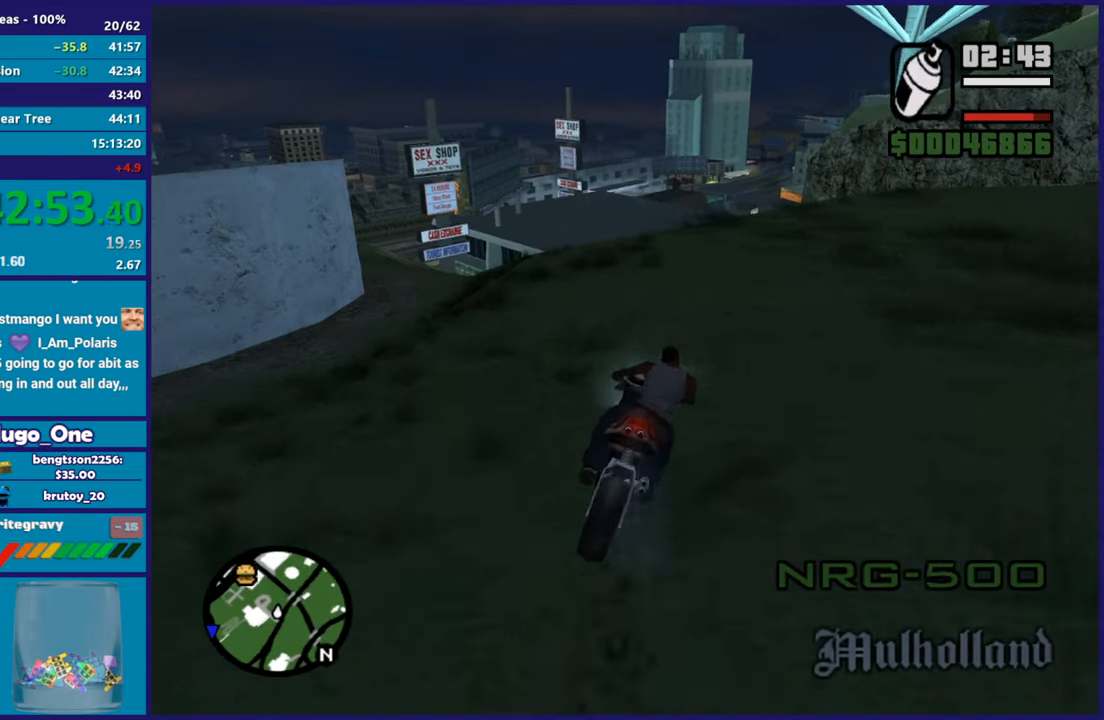
{"buttons": ["R2"], "left_stick": "center", "right_stick": "down", "button_events": []}
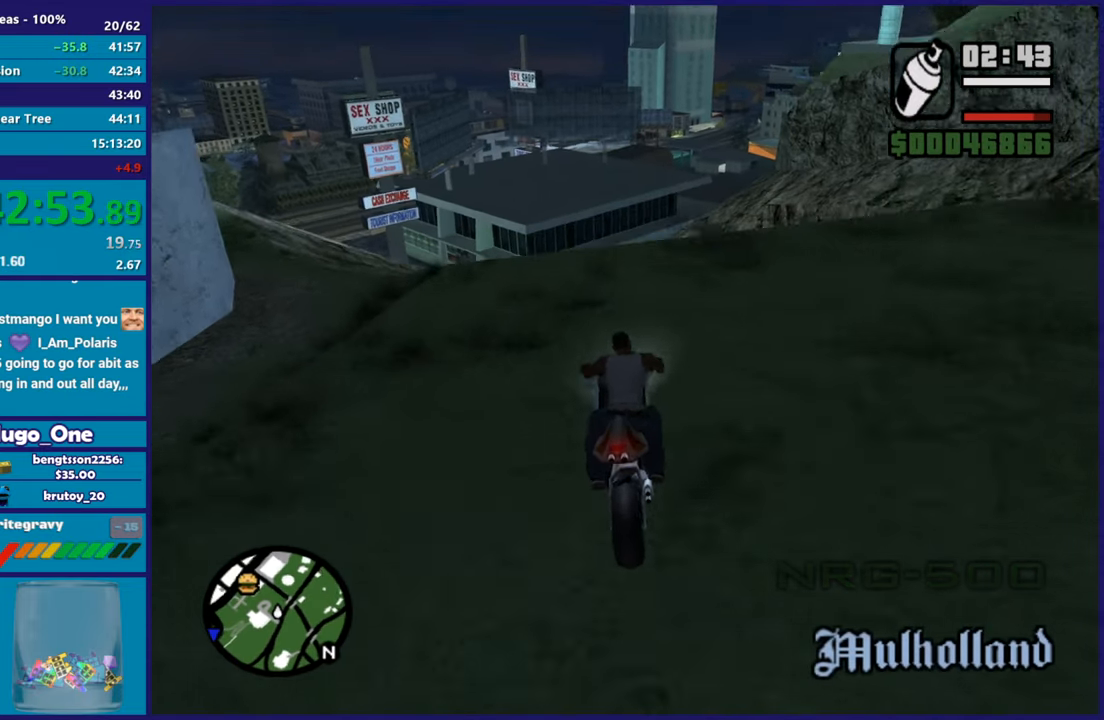
{"buttons": [], "left_stick": "center", "right_stick": "down-left", "button_events": [[233, "R2", "up"]]}
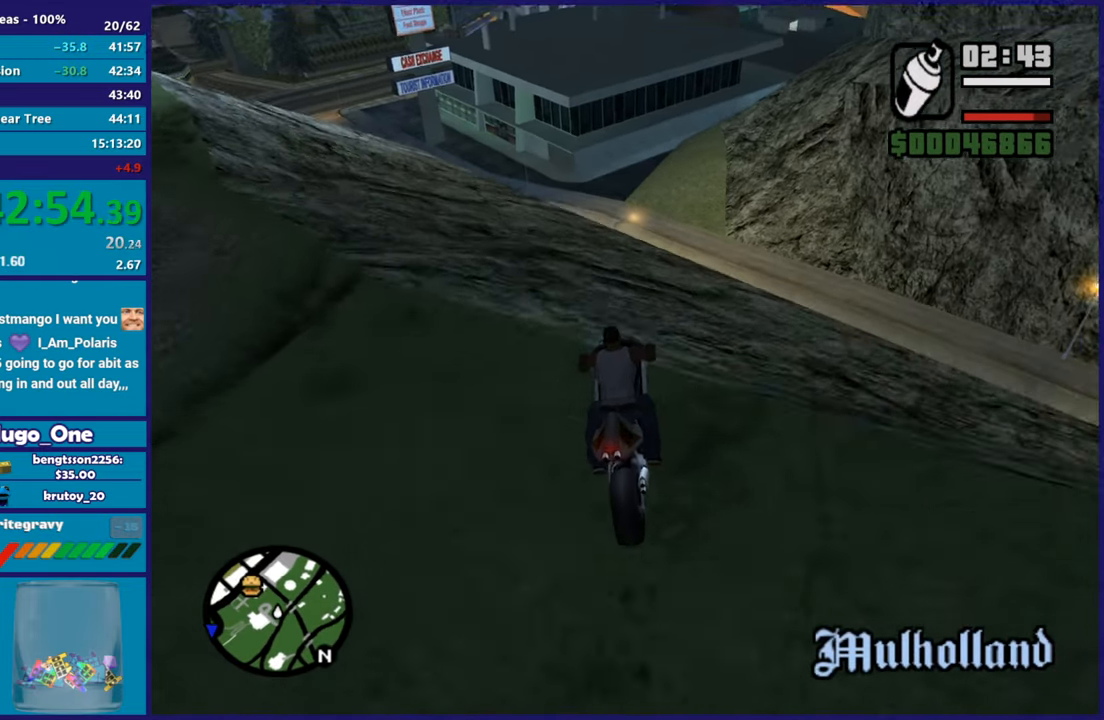
{"buttons": [], "left_stick": "down-left", "right_stick": "down-left", "button_events": [[300, "R2", "down"], [484, "R2", "up"]]}
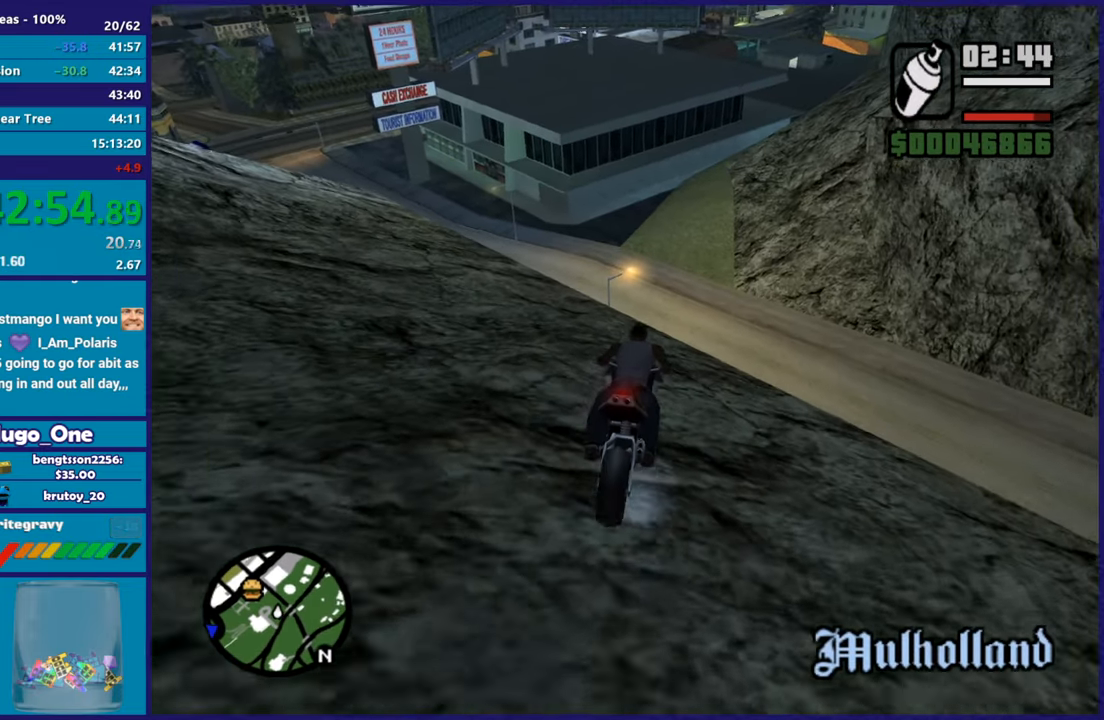
{"buttons": [], "left_stick": "right", "right_stick": "down-left", "button_events": [[233, "L2", "down"], [367, "L2", "up"]]}
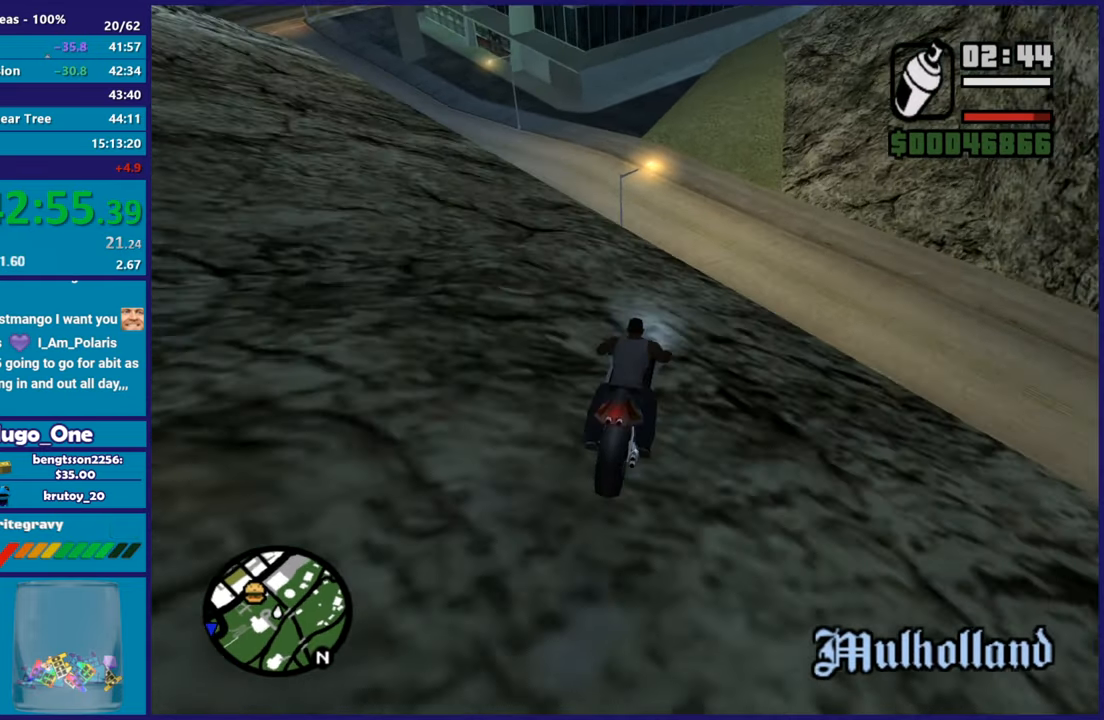
{"buttons": ["L2"], "left_stick": "center", "right_stick": "center", "button_events": [[501, "L2", "down"]]}